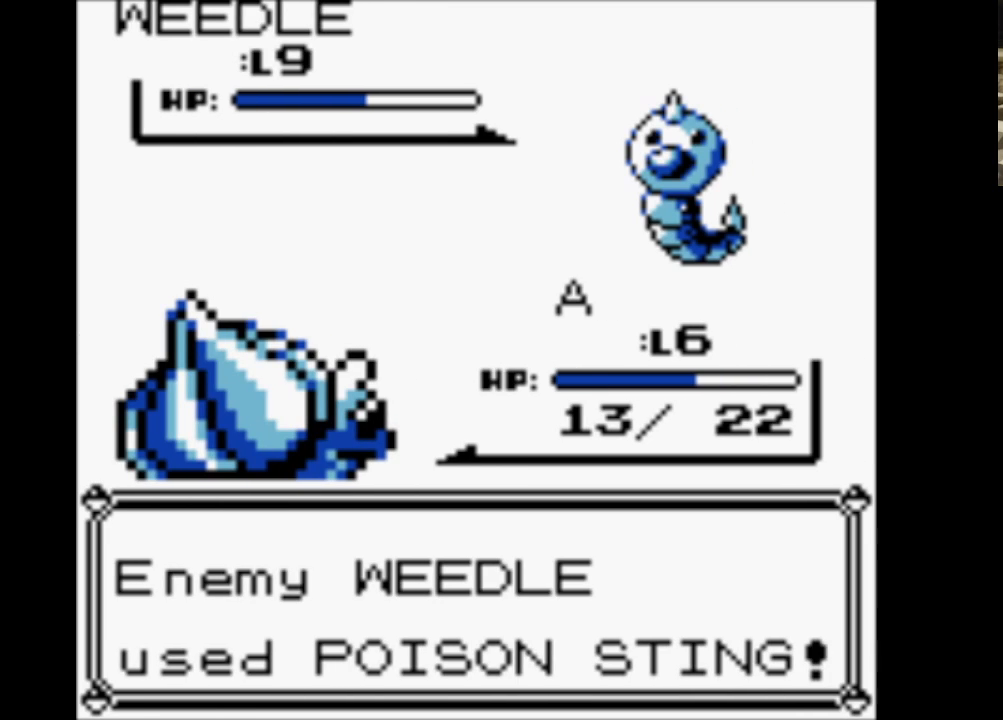
Gameplay with a controller (Nintendo layout); each line is a JSON object with the inputs held at the frame after it. "events" lists button and stick changes between this image and that frame as [ms after this image, input, new state], when the widget could be followed in between. Not read: L3 R3.
{"buttons": [], "events": [[100, "A", "down"], [233, "A", "up"], [317, "A", "down"], [467, "A", "up"]]}
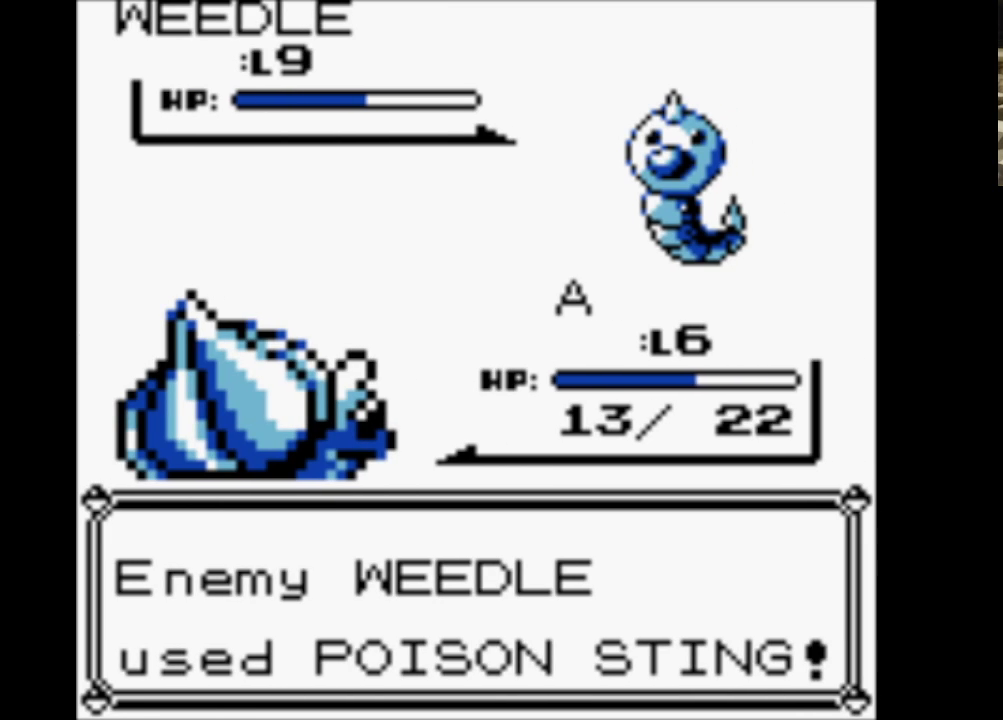
{"buttons": ["A"], "events": [[50, "A", "down"], [200, "A", "up"], [300, "A", "down"], [400, "A", "up"], [500, "A", "down"]]}
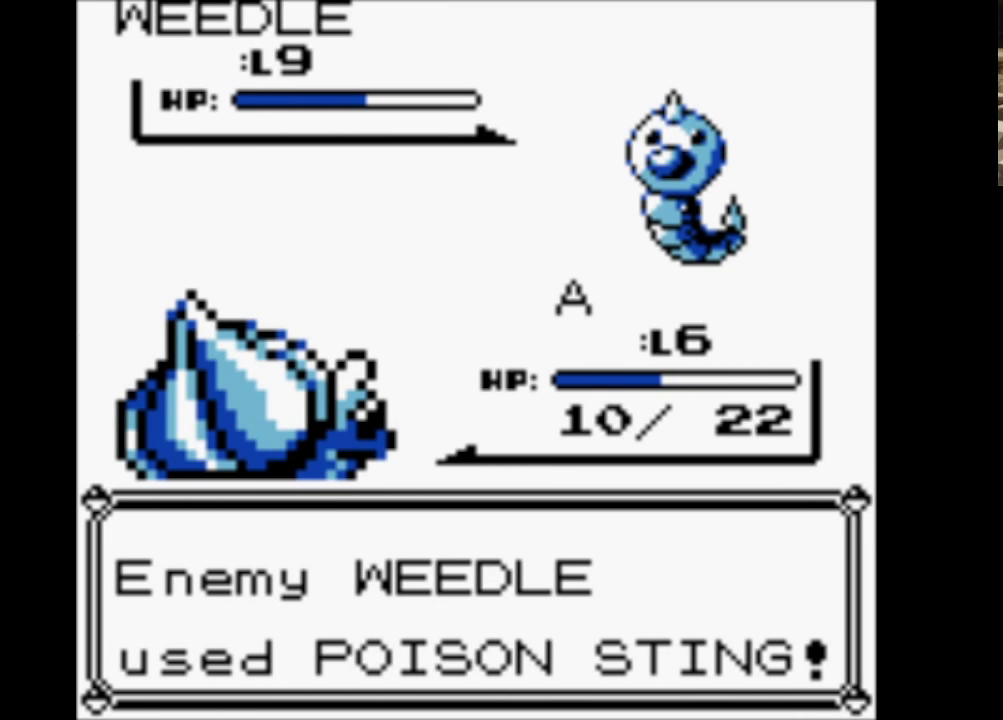
{"buttons": ["A"], "events": [[133, "A", "up"], [233, "A", "down"], [333, "A", "up"], [417, "A", "down"]]}
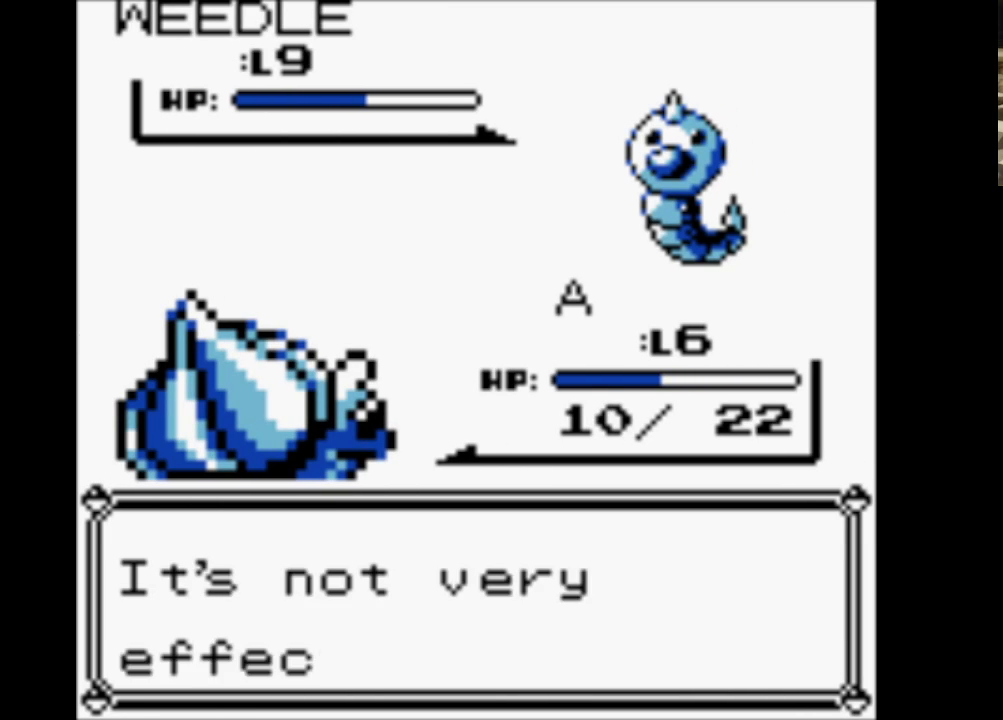
{"buttons": [], "events": [[50, "A", "up"], [150, "A", "down"], [250, "A", "up"], [333, "A", "down"], [483, "A", "up"]]}
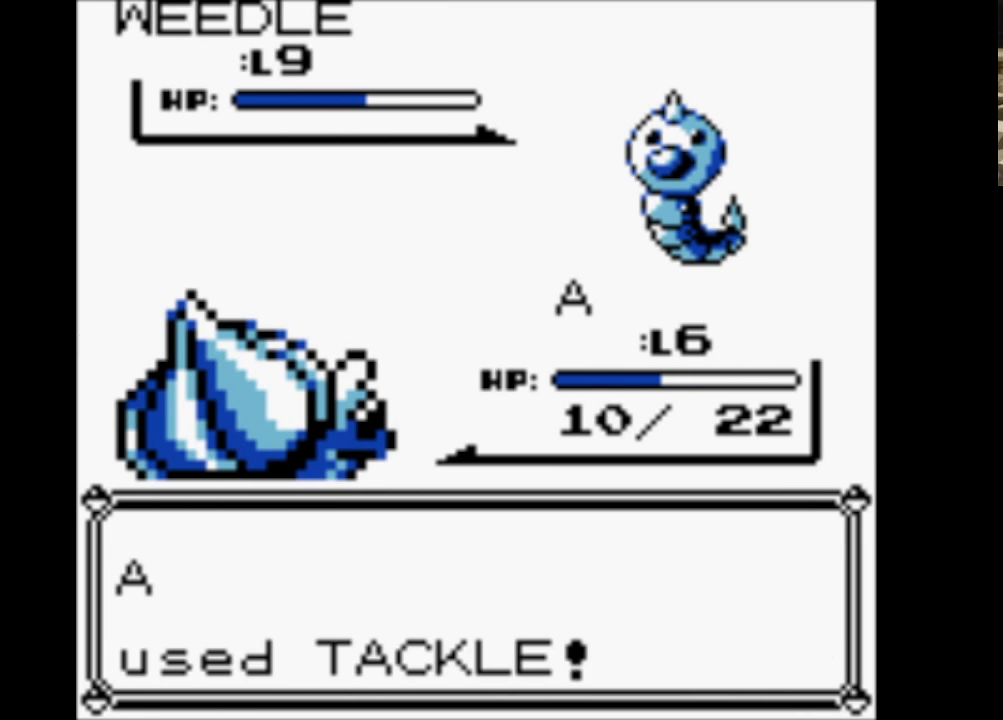
{"buttons": ["A"], "events": [[83, "A", "down"], [217, "A", "up"], [267, "A", "down"], [400, "A", "up"], [500, "A", "down"]]}
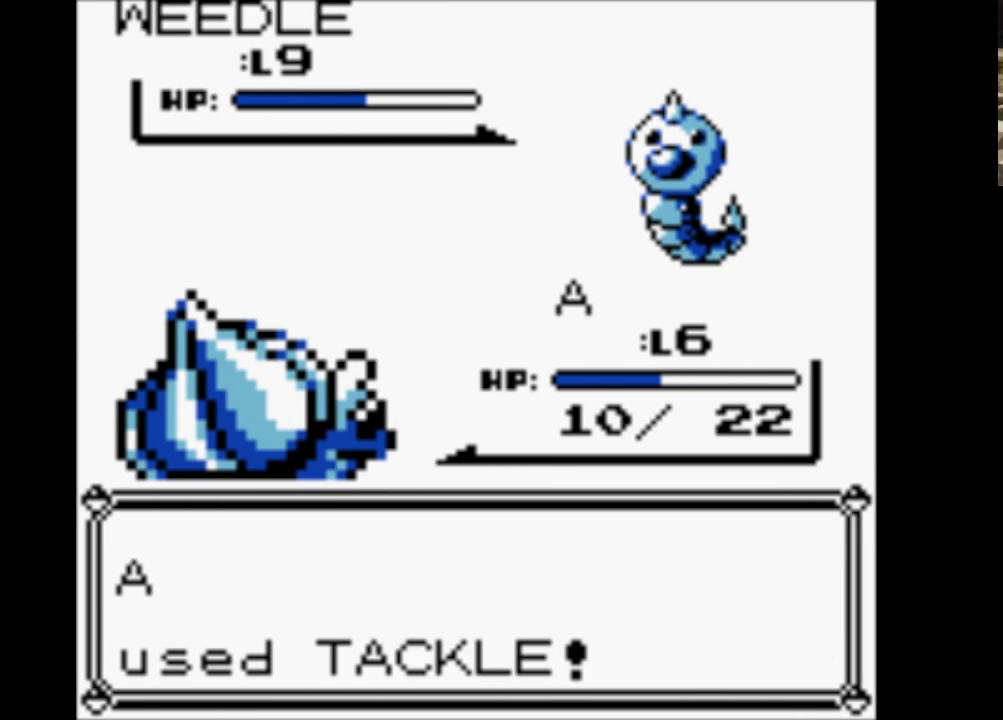
{"buttons": ["A"], "events": [[150, "A", "up"], [233, "A", "down"], [367, "A", "up"], [417, "A", "down"]]}
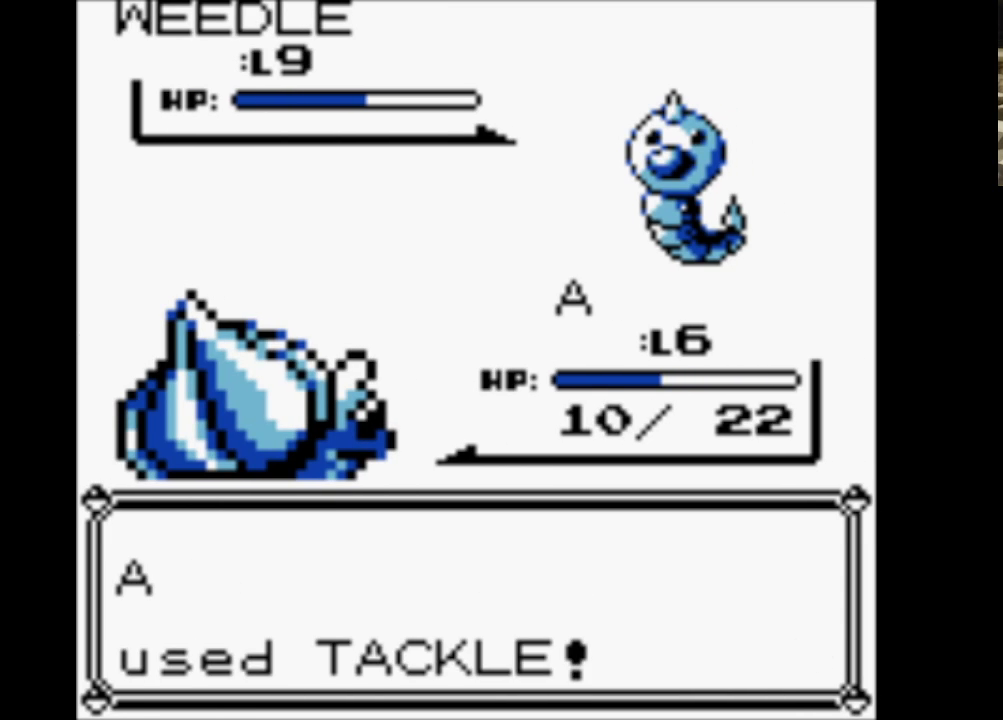
{"buttons": ["A"], "events": [[67, "A", "up"], [150, "A", "down"], [300, "A", "up"], [383, "A", "down"]]}
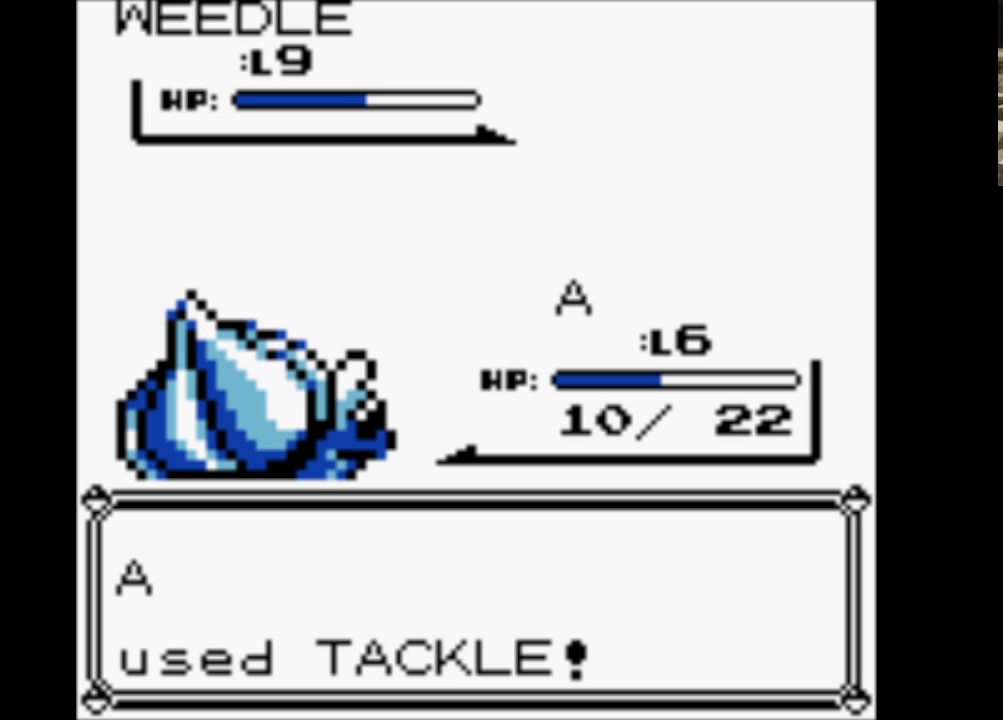
{"buttons": [], "events": [[17, "A", "up"], [117, "A", "down"], [267, "A", "up"], [317, "A", "down"], [450, "A", "up"]]}
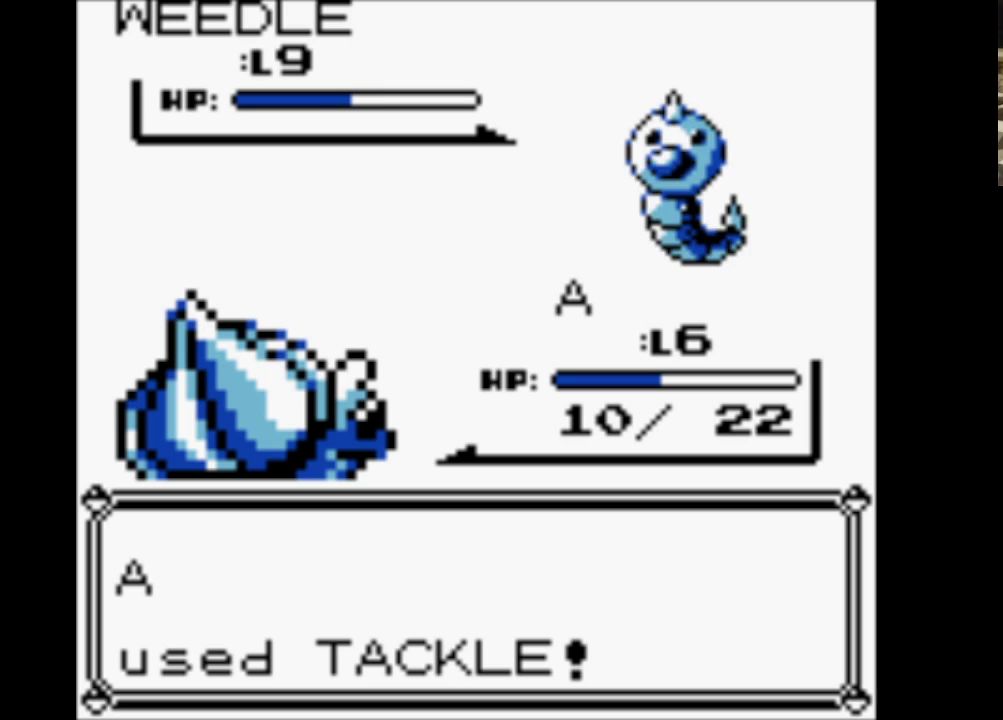
{"buttons": ["A"], "events": [[50, "A", "down"], [183, "A", "up"], [283, "A", "down"], [367, "A", "up"], [467, "A", "down"]]}
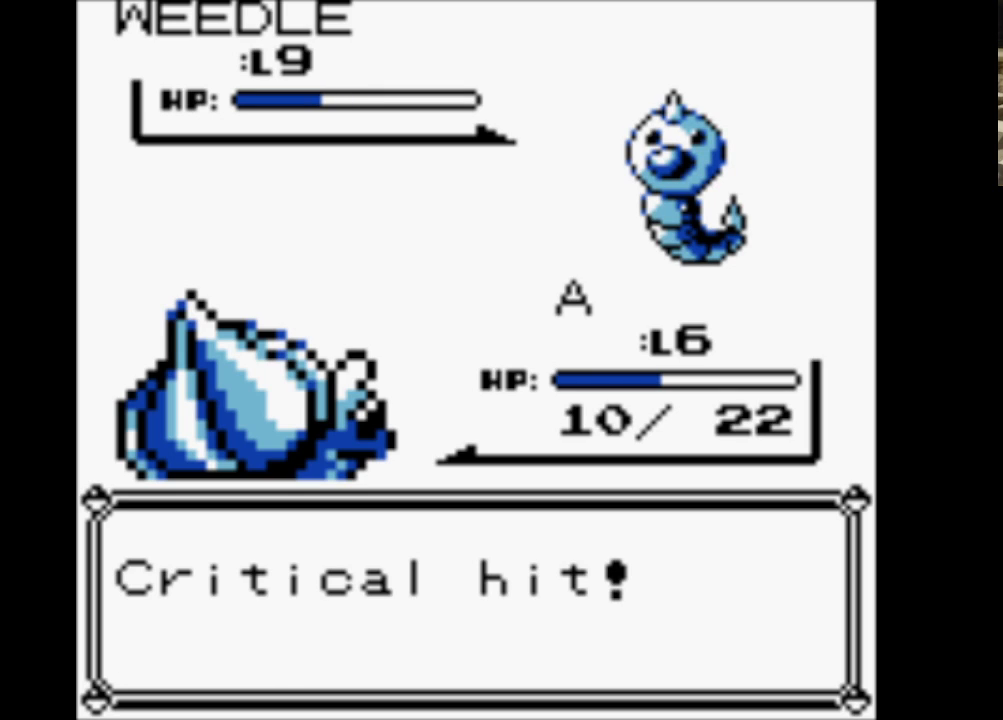
{"buttons": ["A"], "events": [[100, "A", "up"], [200, "A", "down"], [300, "A", "up"], [383, "A", "down"]]}
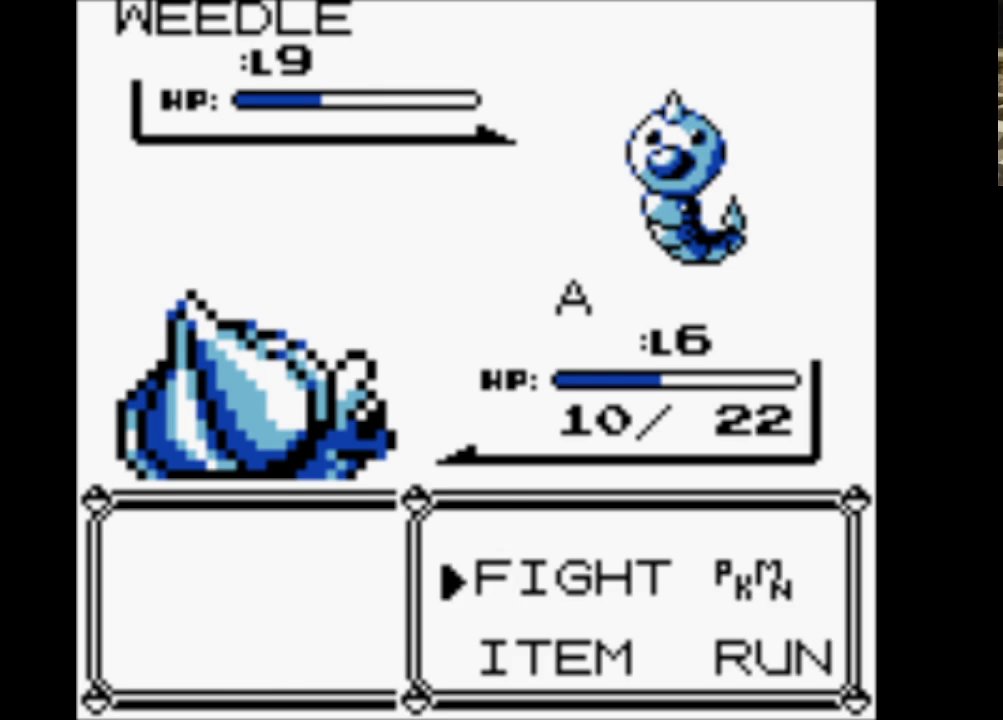
{"buttons": [], "events": [[33, "A", "up"], [117, "A", "down"], [267, "A", "up"], [300, "A", "down"], [467, "A", "up"]]}
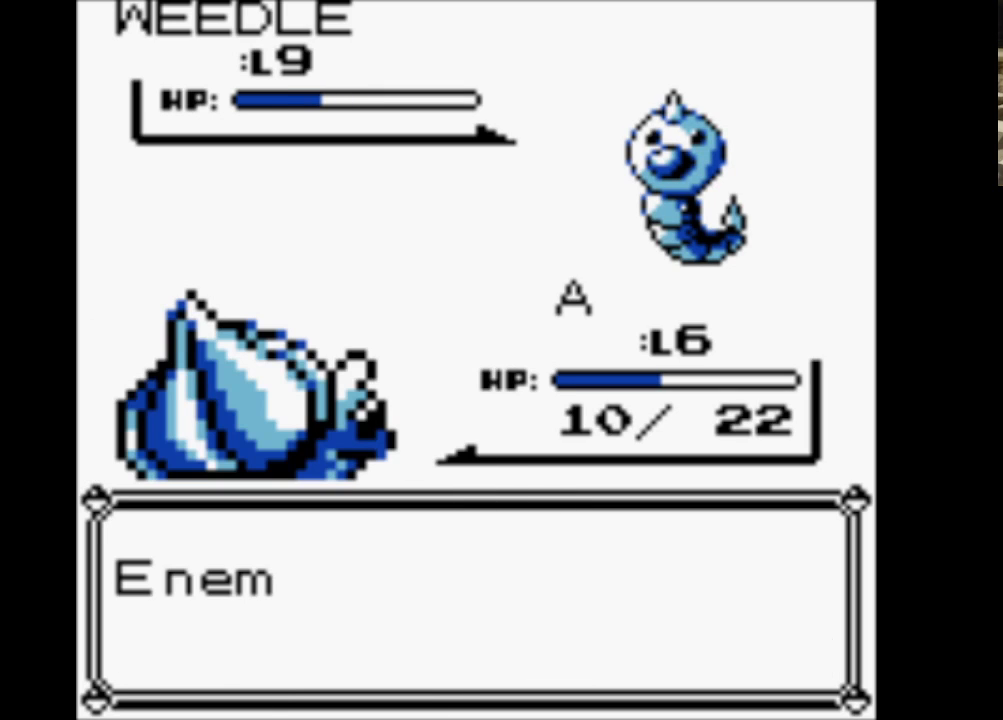
{"buttons": ["A"], "events": [[33, "A", "down"], [183, "A", "up"], [283, "A", "down"], [367, "A", "up"], [467, "A", "down"]]}
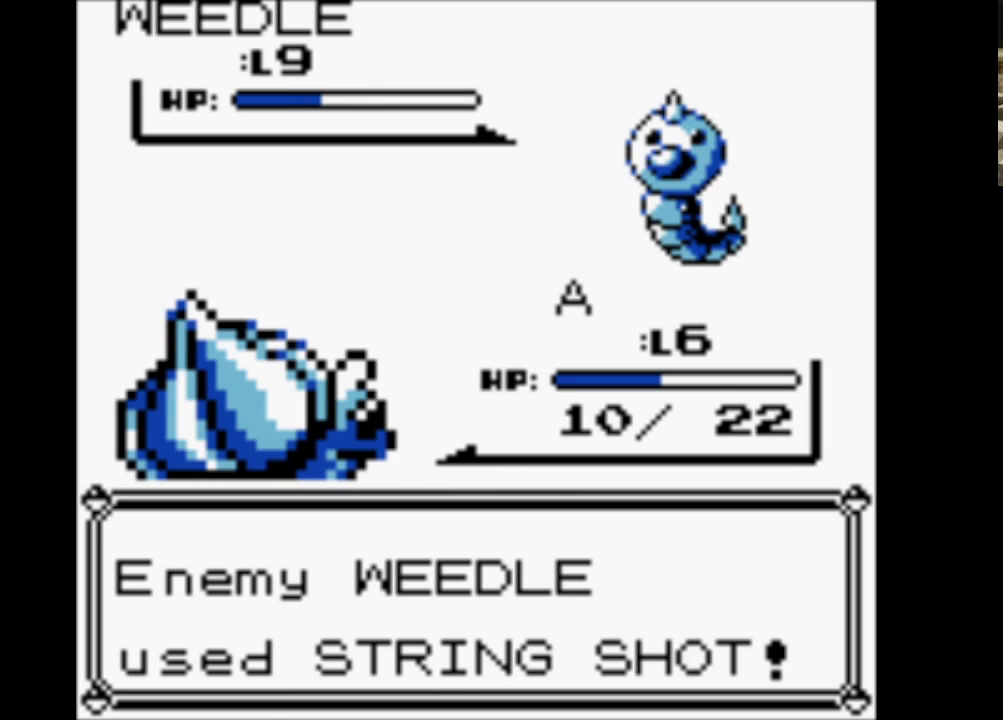
{"buttons": ["A"], "events": [[117, "A", "up"], [200, "A", "down"], [283, "A", "up"], [383, "A", "down"]]}
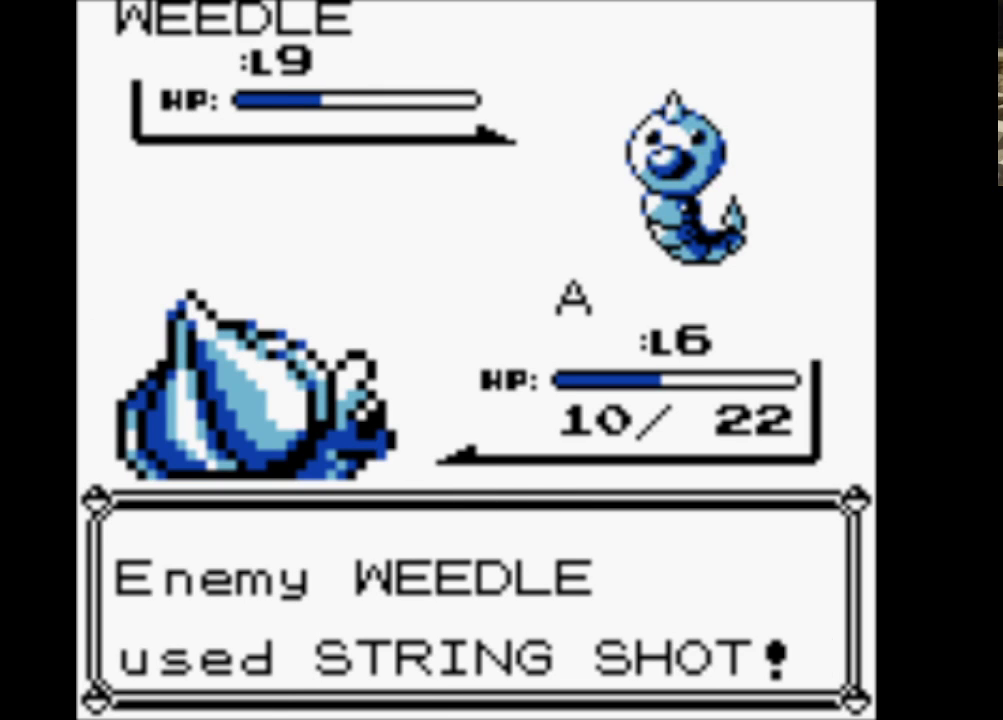
{"buttons": [], "events": [[33, "A", "up"], [117, "A", "down"], [267, "A", "up"], [350, "A", "down"], [450, "A", "up"]]}
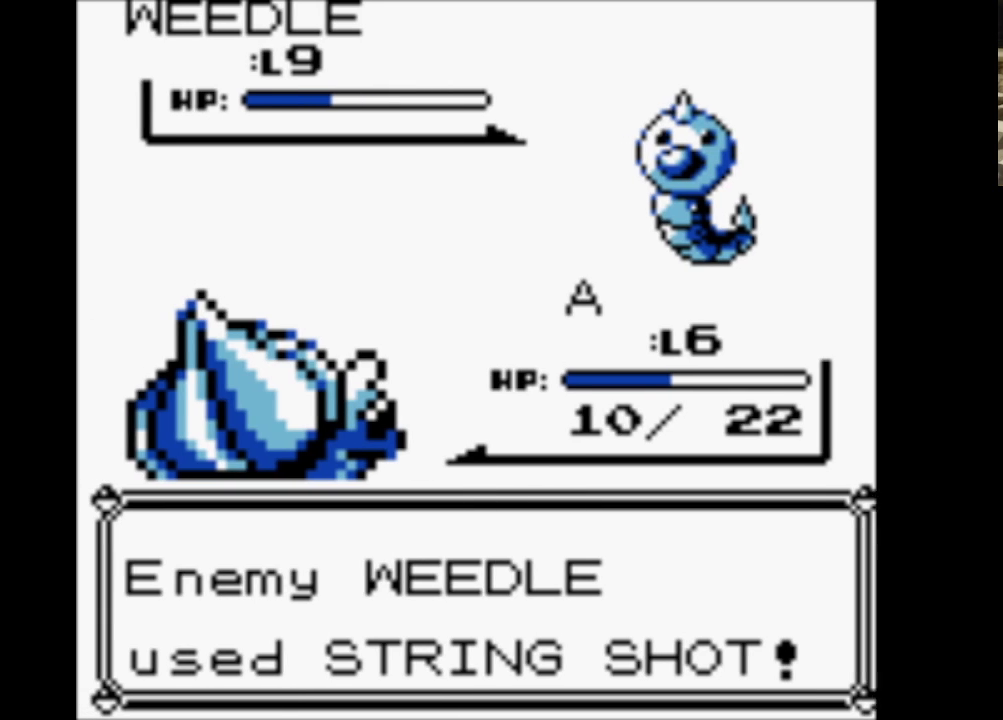
{"buttons": ["A"], "events": [[50, "A", "down"], [183, "A", "up"], [267, "A", "down"], [417, "A", "up"], [467, "A", "down"]]}
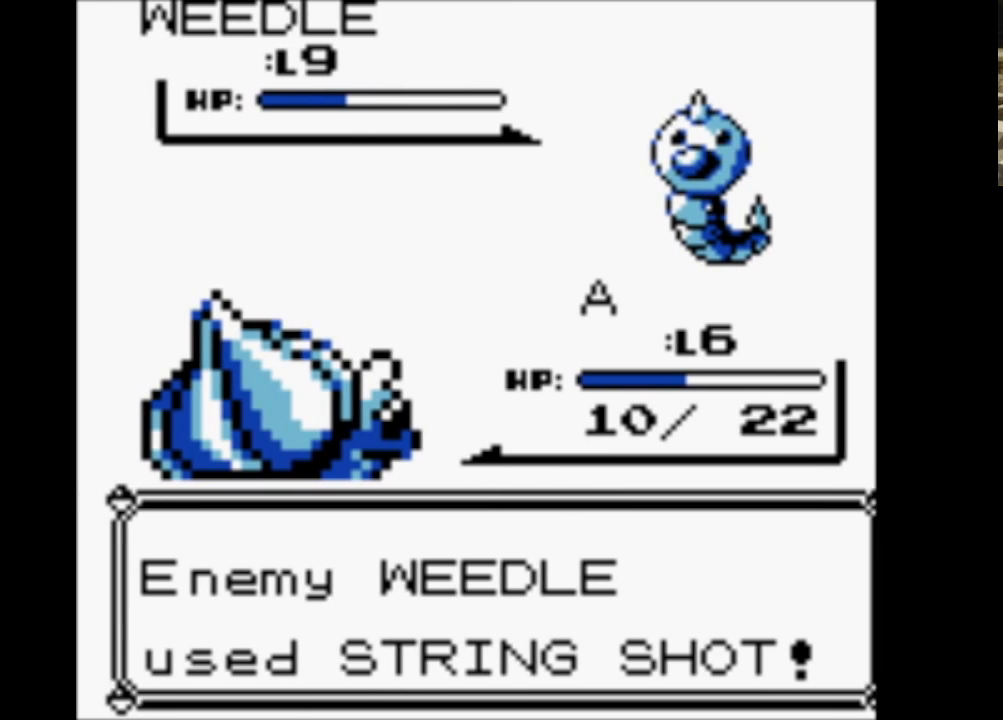
{"buttons": ["A"], "events": [[100, "A", "up"], [200, "A", "down"], [350, "A", "up"], [433, "A", "down"]]}
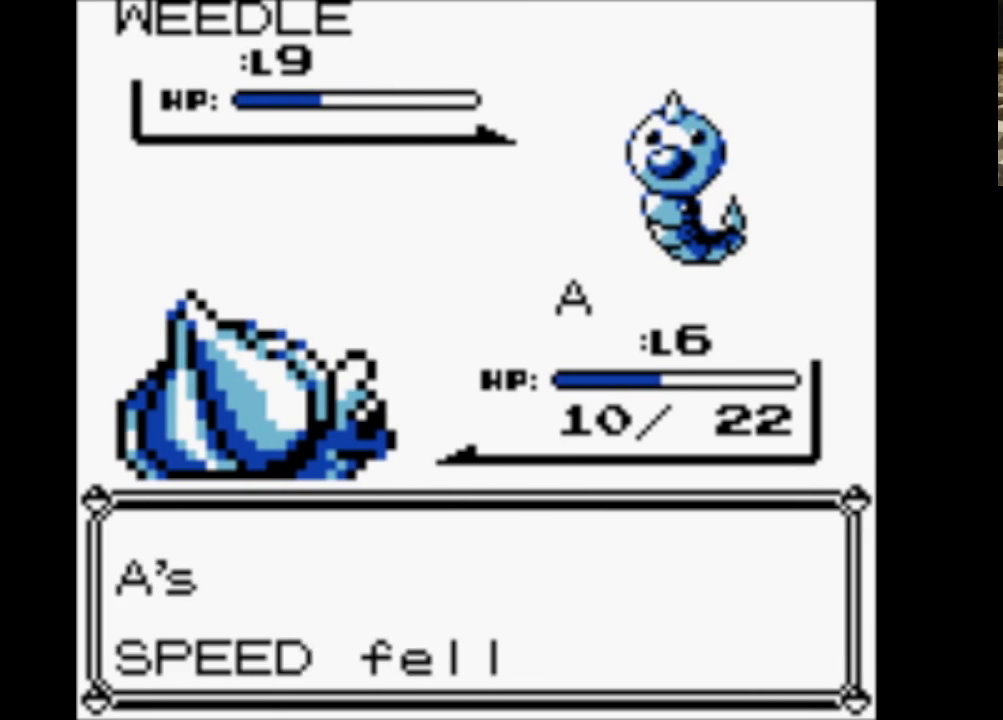
{"buttons": [], "events": [[83, "A", "up"], [133, "A", "down"], [267, "A", "up"], [350, "A", "down"], [450, "A", "up"]]}
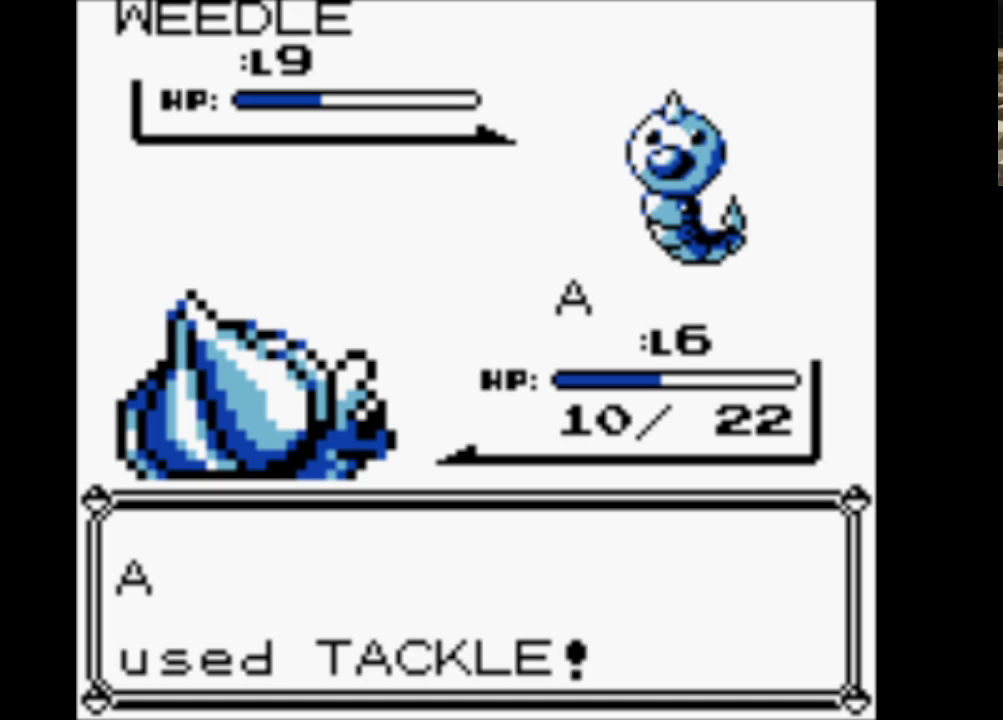
{"buttons": [], "events": [[50, "A", "down"], [183, "A", "up"], [283, "A", "down"], [417, "A", "up"]]}
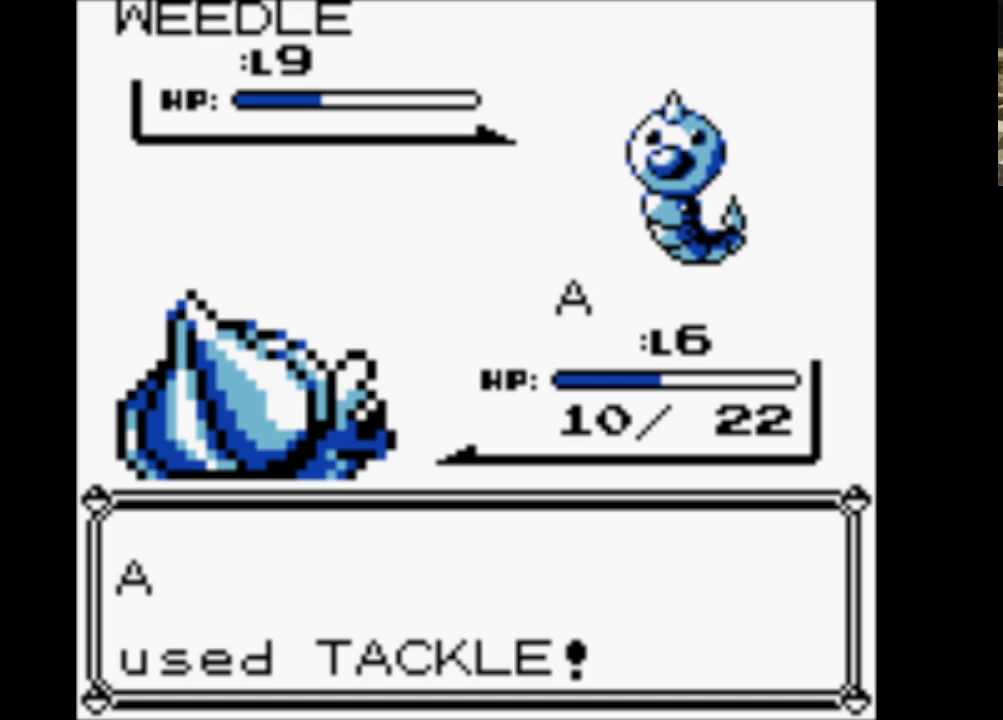
{"buttons": ["A"], "events": [[17, "A", "down"], [150, "A", "up"], [200, "A", "down"], [350, "A", "up"], [433, "A", "down"]]}
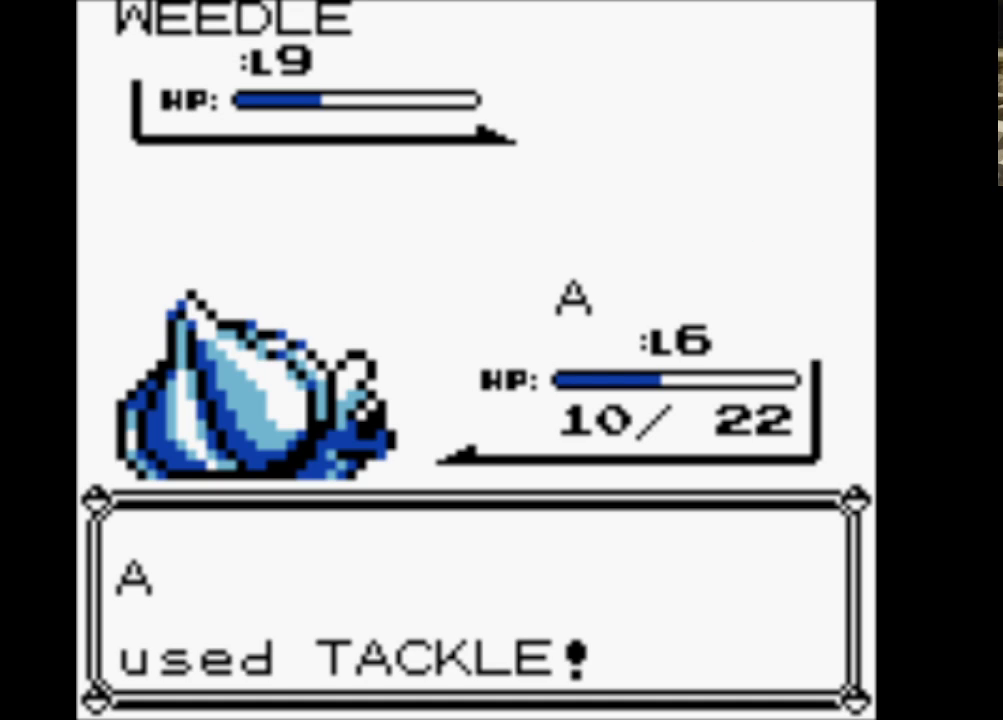
{"buttons": [], "events": [[17, "A", "up"], [117, "A", "down"], [267, "A", "up"], [317, "A", "down"], [450, "A", "up"]]}
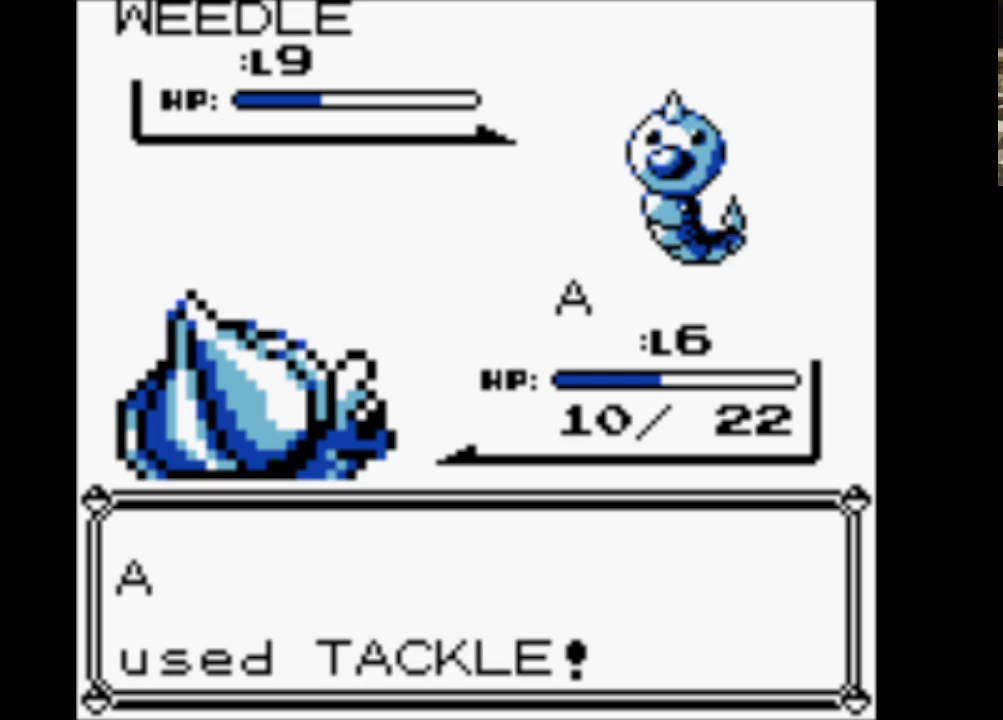
{"buttons": [], "events": [[133, "A", "down"], [417, "A", "up"]]}
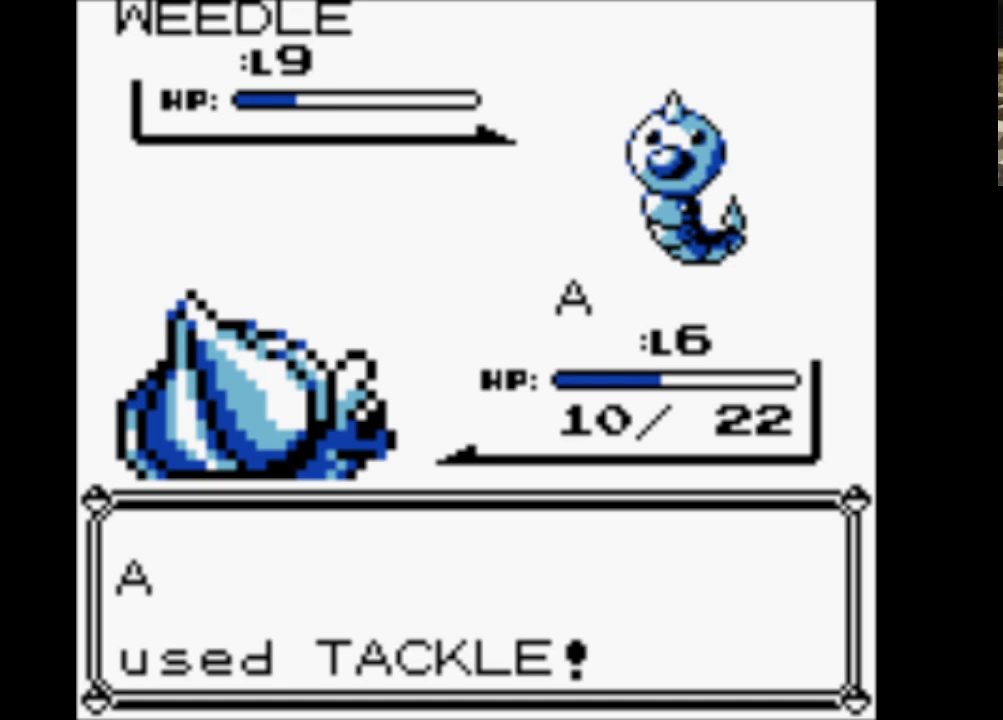
{"buttons": ["A"], "events": [[17, "A", "down"], [100, "A", "up"], [200, "A", "down"], [300, "A", "up"], [333, "A", "down"], [433, "A", "up"], [483, "A", "down"]]}
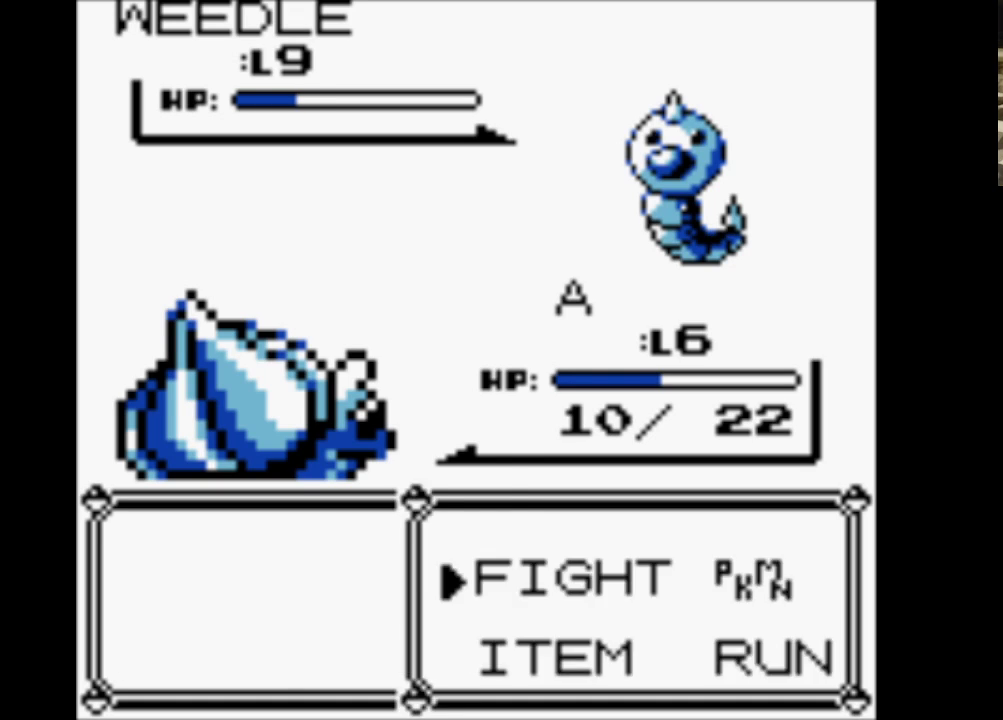
{"buttons": ["A"], "events": [[117, "A", "up"], [167, "A", "down"], [267, "A", "up"], [317, "A", "down"], [400, "A", "up"], [500, "A", "down"]]}
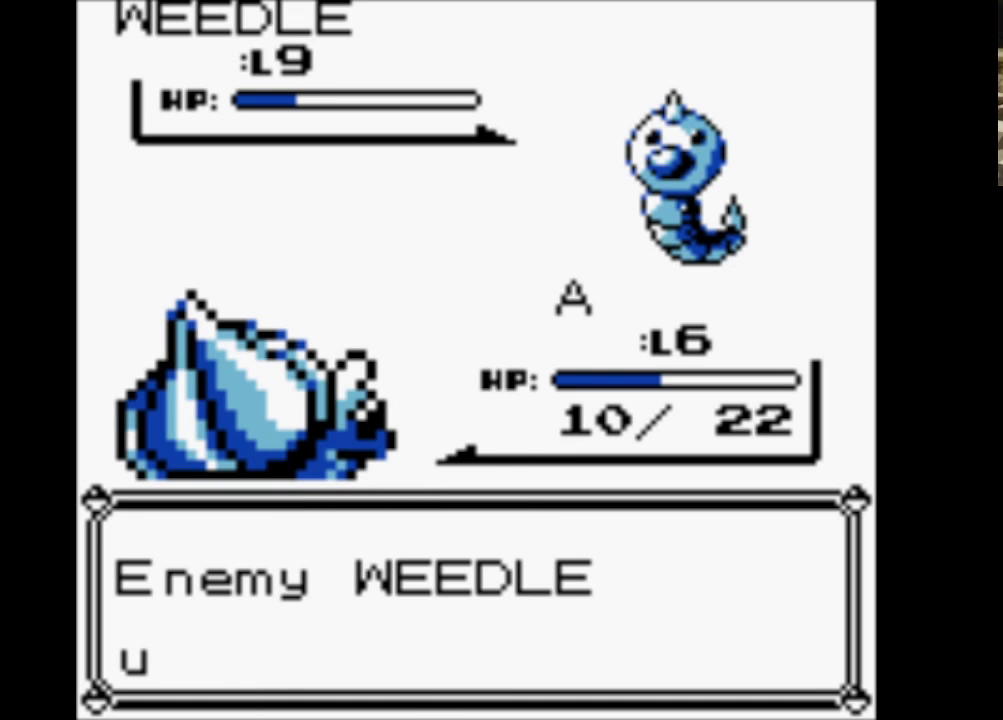
{"buttons": [], "events": [[83, "A", "up"], [183, "A", "down"], [283, "A", "up"], [383, "A", "down"], [417, "A", "up"]]}
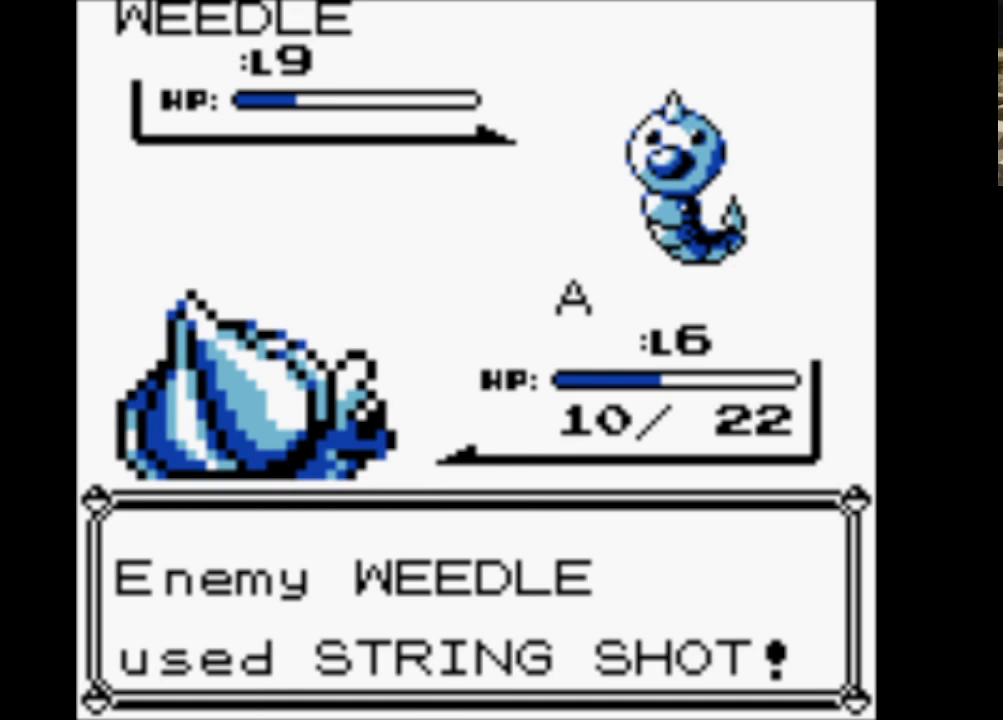
{"buttons": ["A"], "events": [[17, "A", "down"], [117, "A", "up"], [250, "A", "down"], [333, "A", "up"], [383, "A", "down"]]}
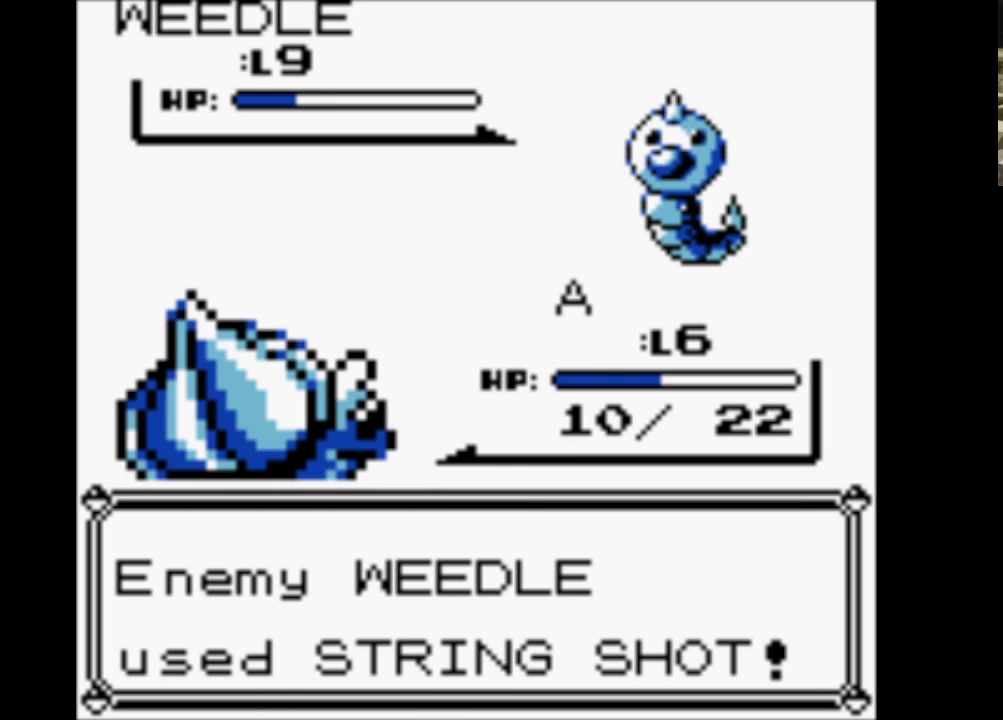
{"buttons": ["A"], "events": [[33, "A", "up"], [133, "A", "down"], [167, "A", "up"], [267, "A", "down"], [400, "A", "up"], [450, "A", "down"]]}
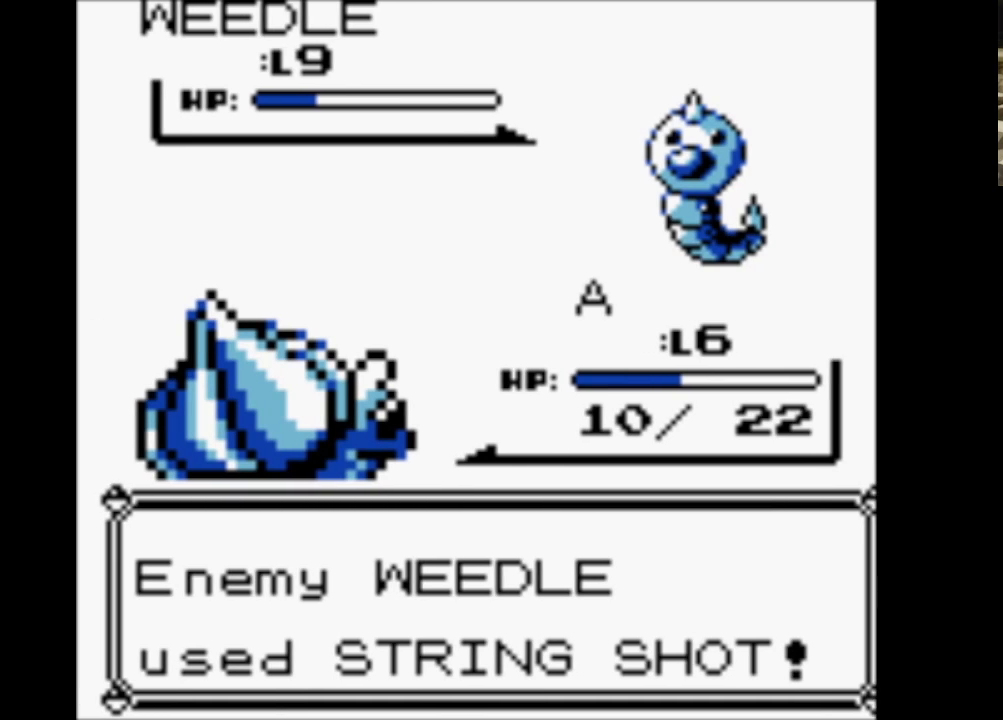
{"buttons": [], "events": [[50, "A", "up"], [133, "A", "down"], [233, "A", "up"], [333, "A", "down"], [417, "A", "up"]]}
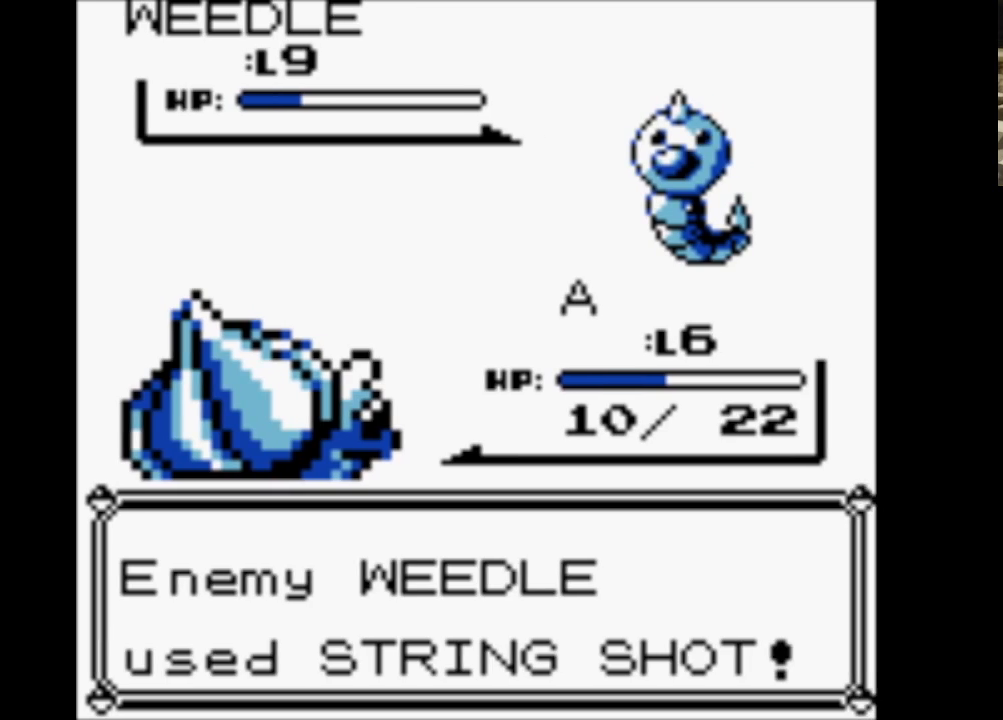
{"buttons": [], "events": [[17, "A", "down"], [100, "A", "up"], [200, "A", "down"], [300, "A", "up"], [383, "A", "down"], [483, "A", "up"]]}
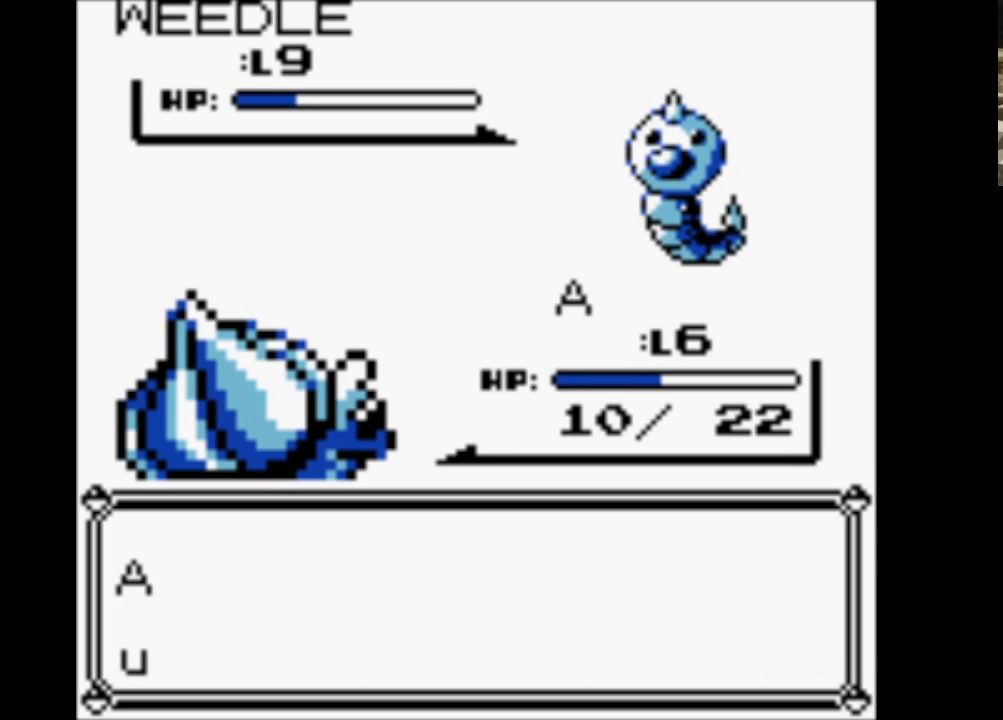
{"buttons": [], "events": [[83, "A", "down"], [167, "A", "up"], [267, "A", "down"], [350, "A", "up"], [400, "A", "down"], [500, "A", "up"]]}
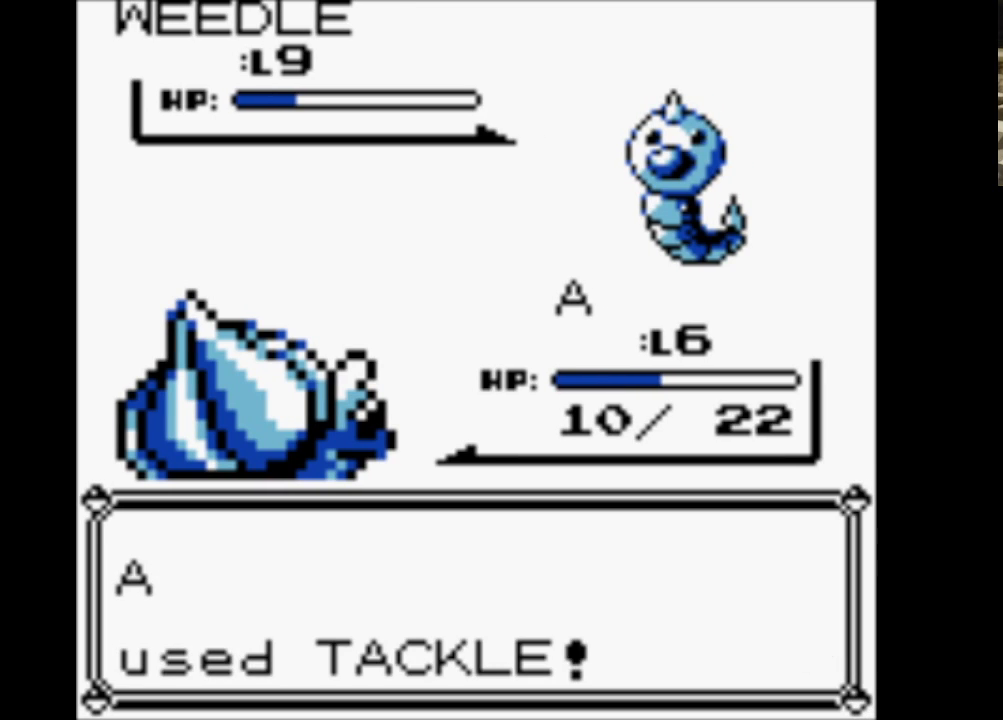
{"buttons": ["A"], "events": [[83, "A", "down"], [183, "A", "up"], [233, "A", "down"], [367, "A", "up"], [467, "A", "down"]]}